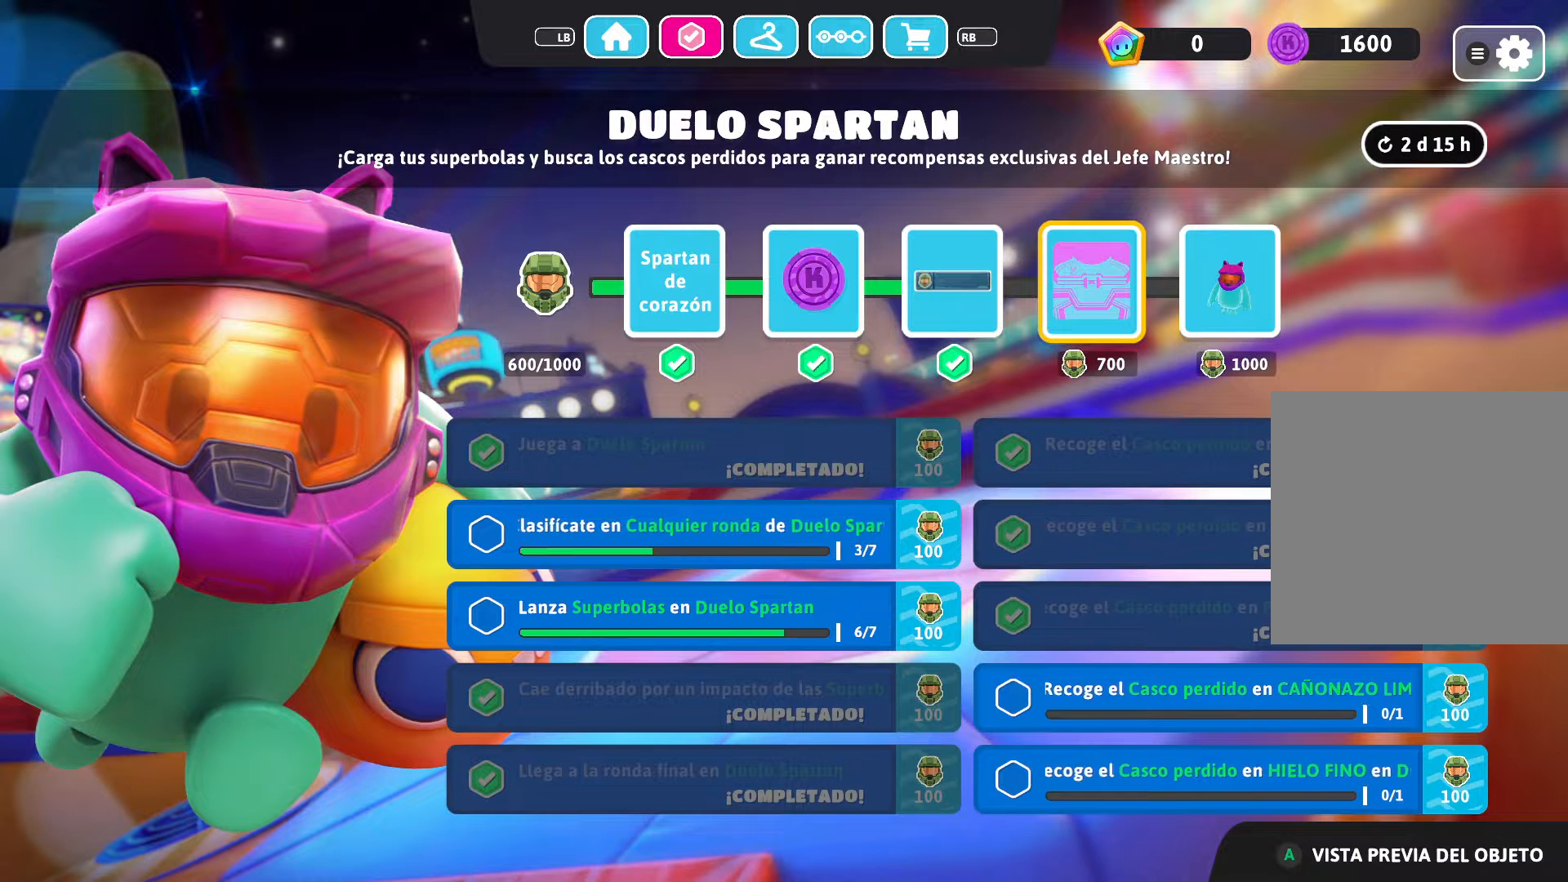
Gameplay with a controller (Xbox layout); each line is a JSON object with the inputs held at the frame after it. "events" lists button and stick changes between this image and that frame as [ms after this image, input, new state], when the widget could be followed in between.
{"buttons": [], "left_stick": "center", "right_stick": "center", "events": [[167, "L1", "down"], [234, "L1", "up"]]}
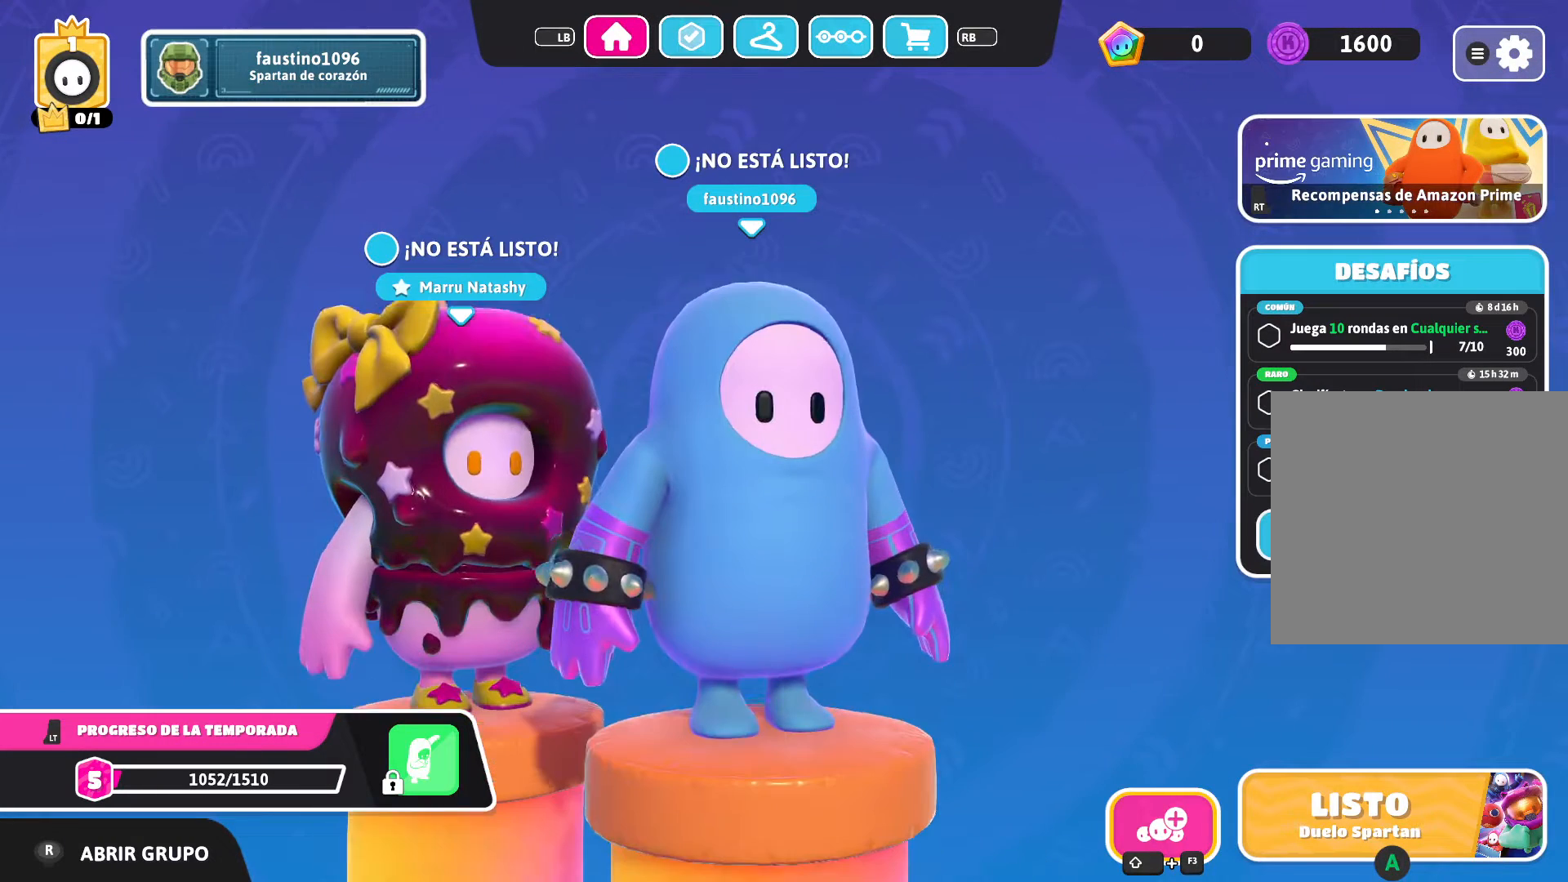
{"buttons": [], "left_stick": "center", "right_stick": "center", "events": []}
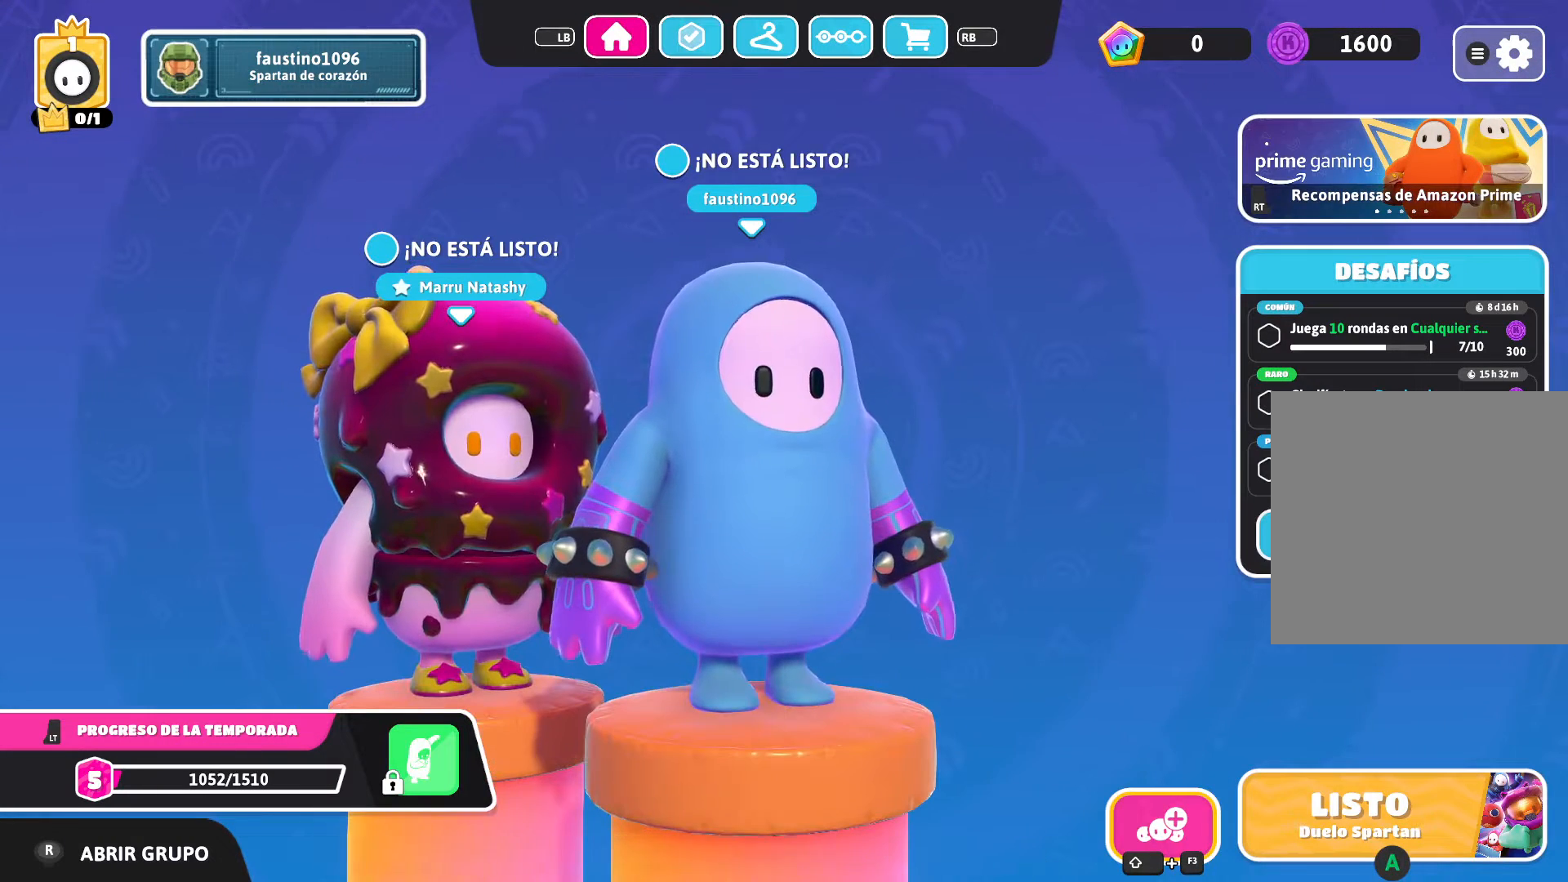
{"buttons": [], "left_stick": "center", "right_stick": "center", "events": []}
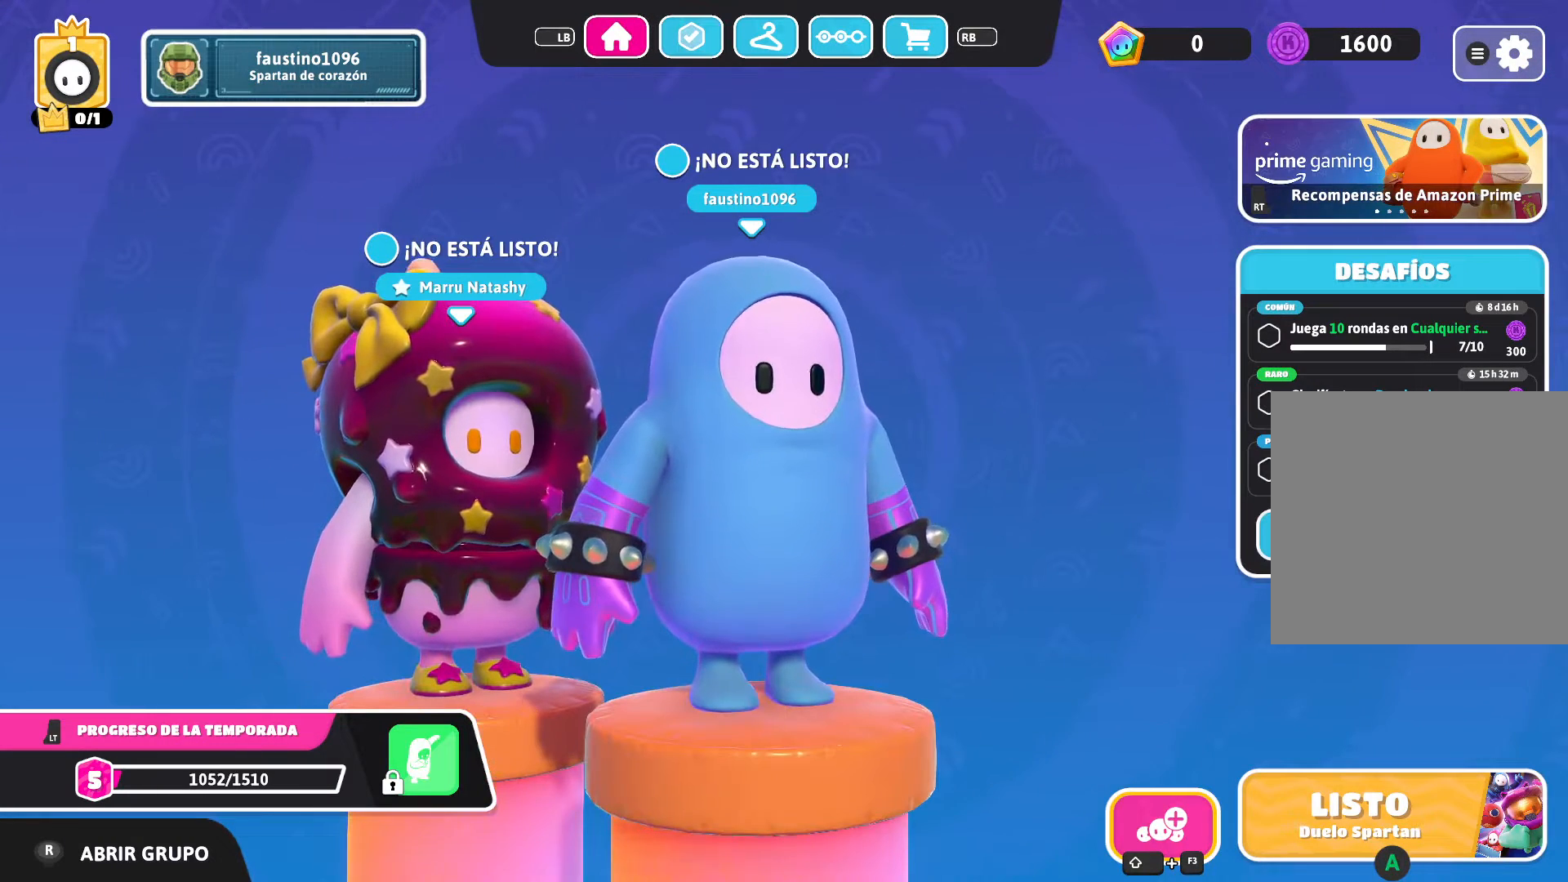
{"buttons": [], "left_stick": "center", "right_stick": "center", "events": [[200, "right_stick", "left"], [400, "right_stick", "center"]]}
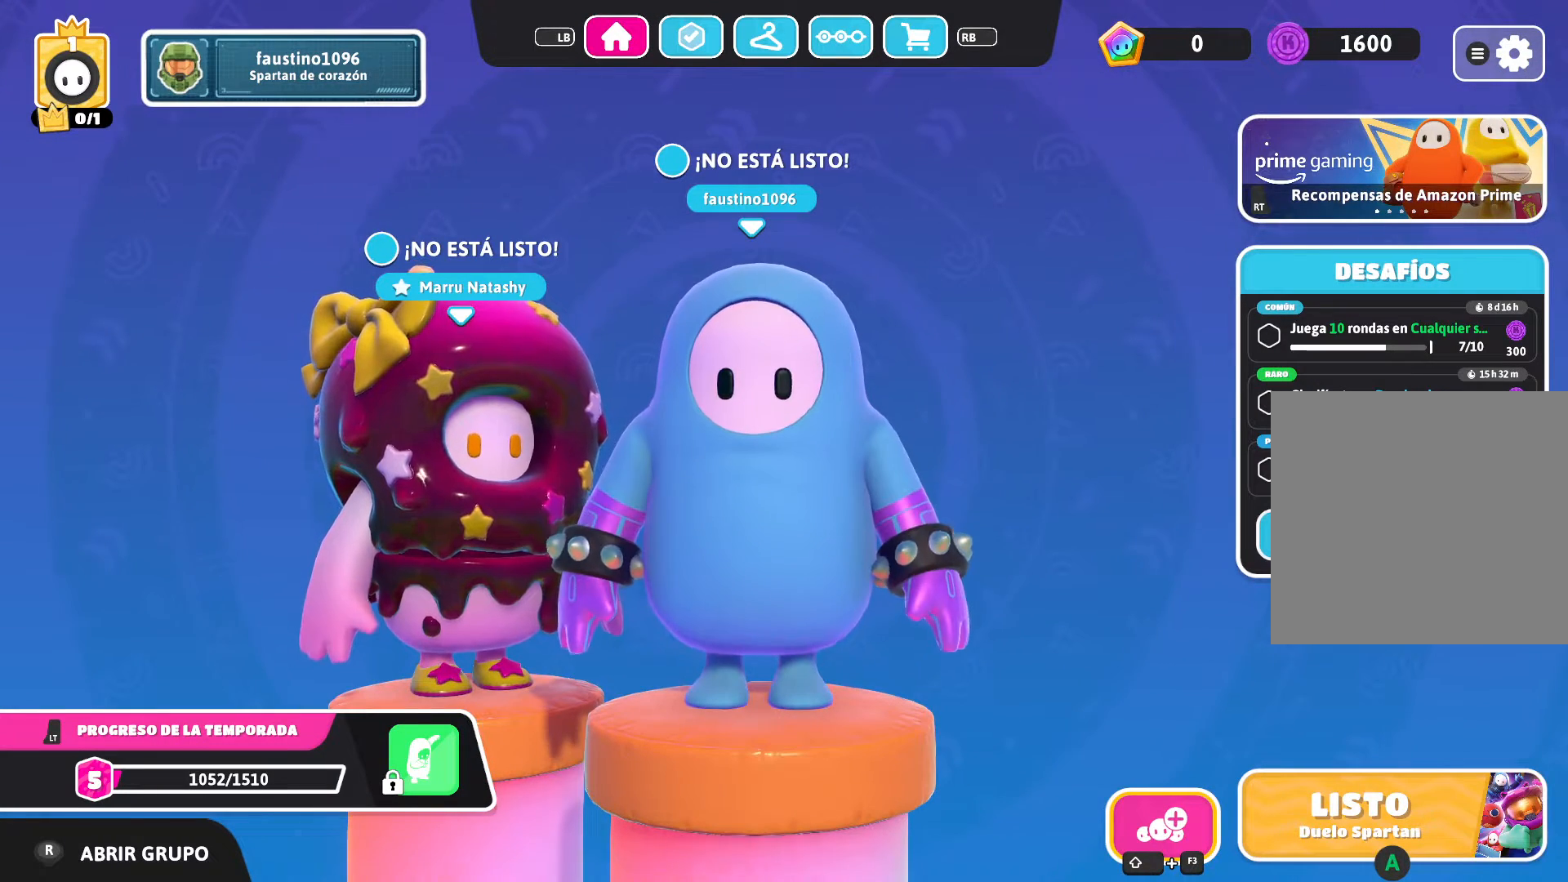
{"buttons": [], "left_stick": "center", "right_stick": "center", "events": []}
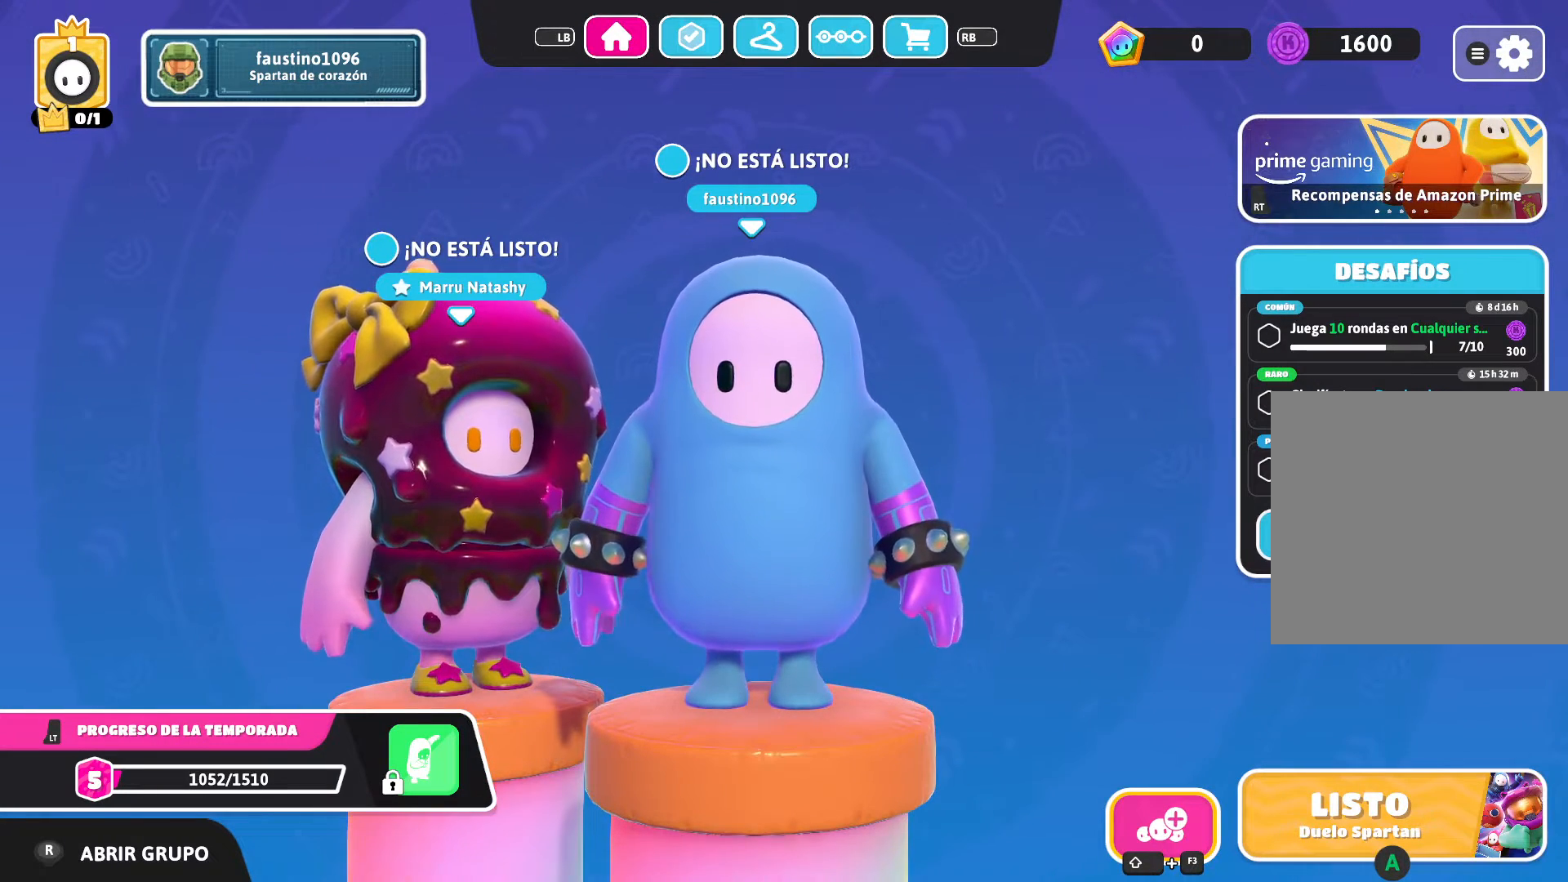
{"buttons": [], "left_stick": "center", "right_stick": "center", "events": []}
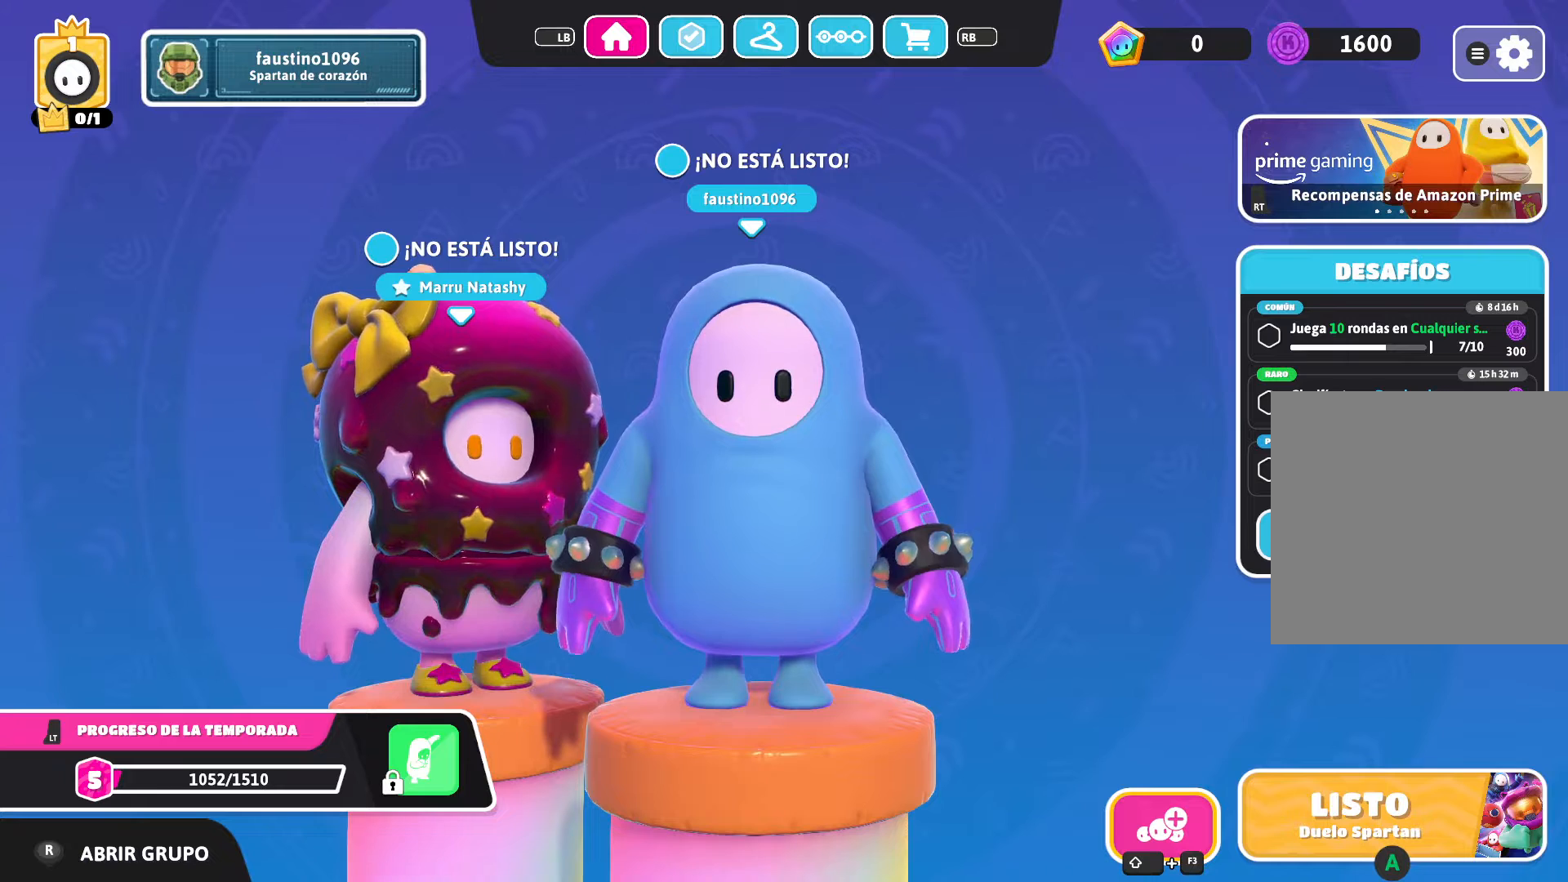
{"buttons": [], "left_stick": "center", "right_stick": "center", "events": []}
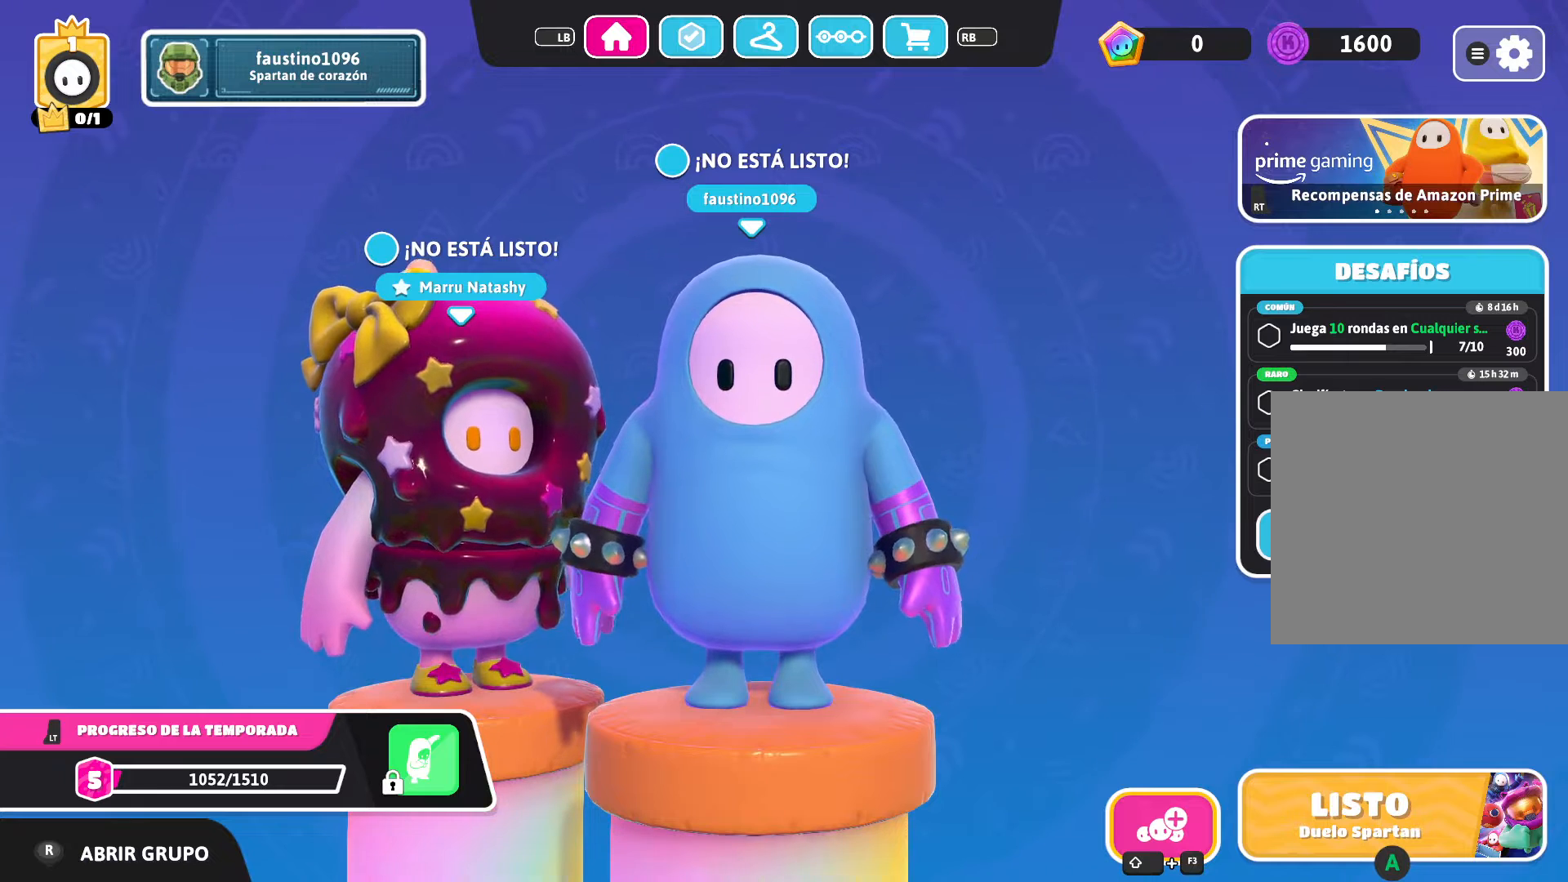
{"buttons": [], "left_stick": "center", "right_stick": "center", "events": []}
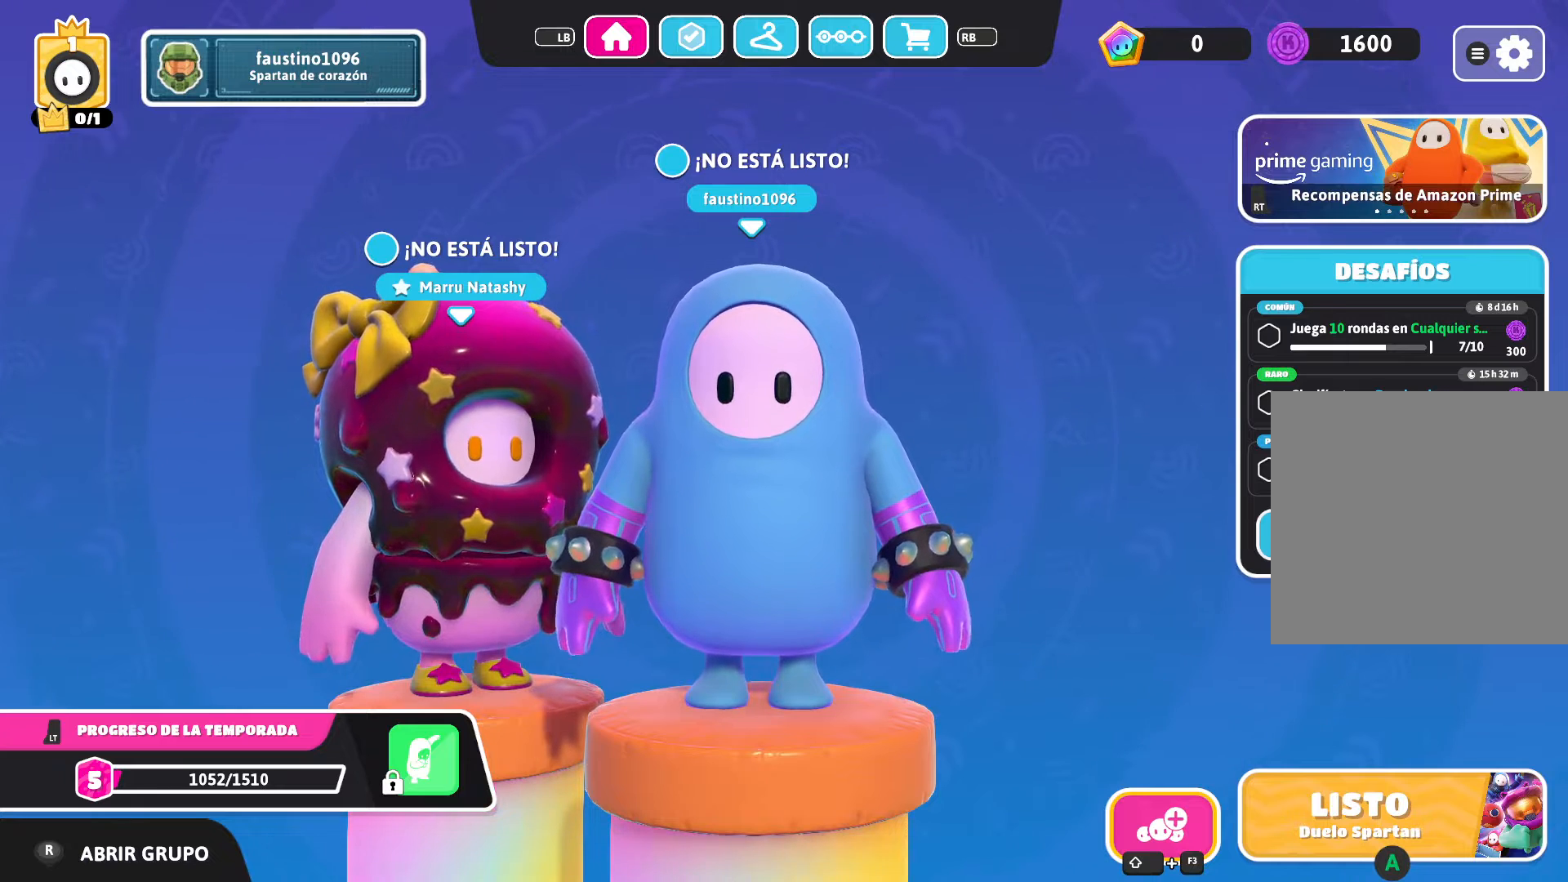
{"buttons": [], "left_stick": "center", "right_stick": "center", "events": []}
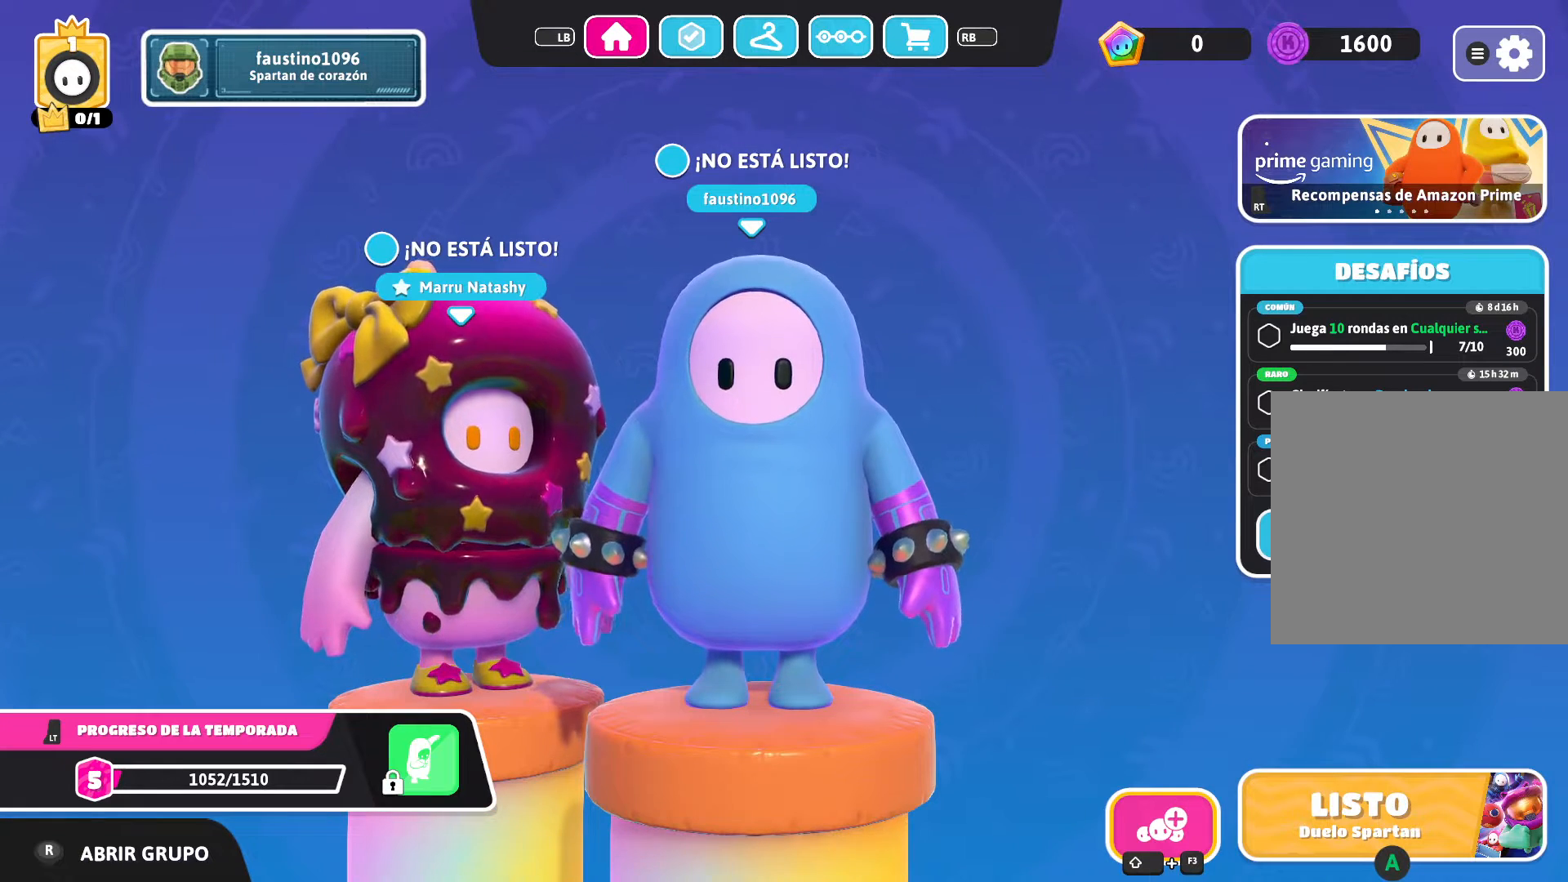
{"buttons": [], "left_stick": "center", "right_stick": "center", "events": [[233, "right_stick", "right"], [400, "right_stick", "center"]]}
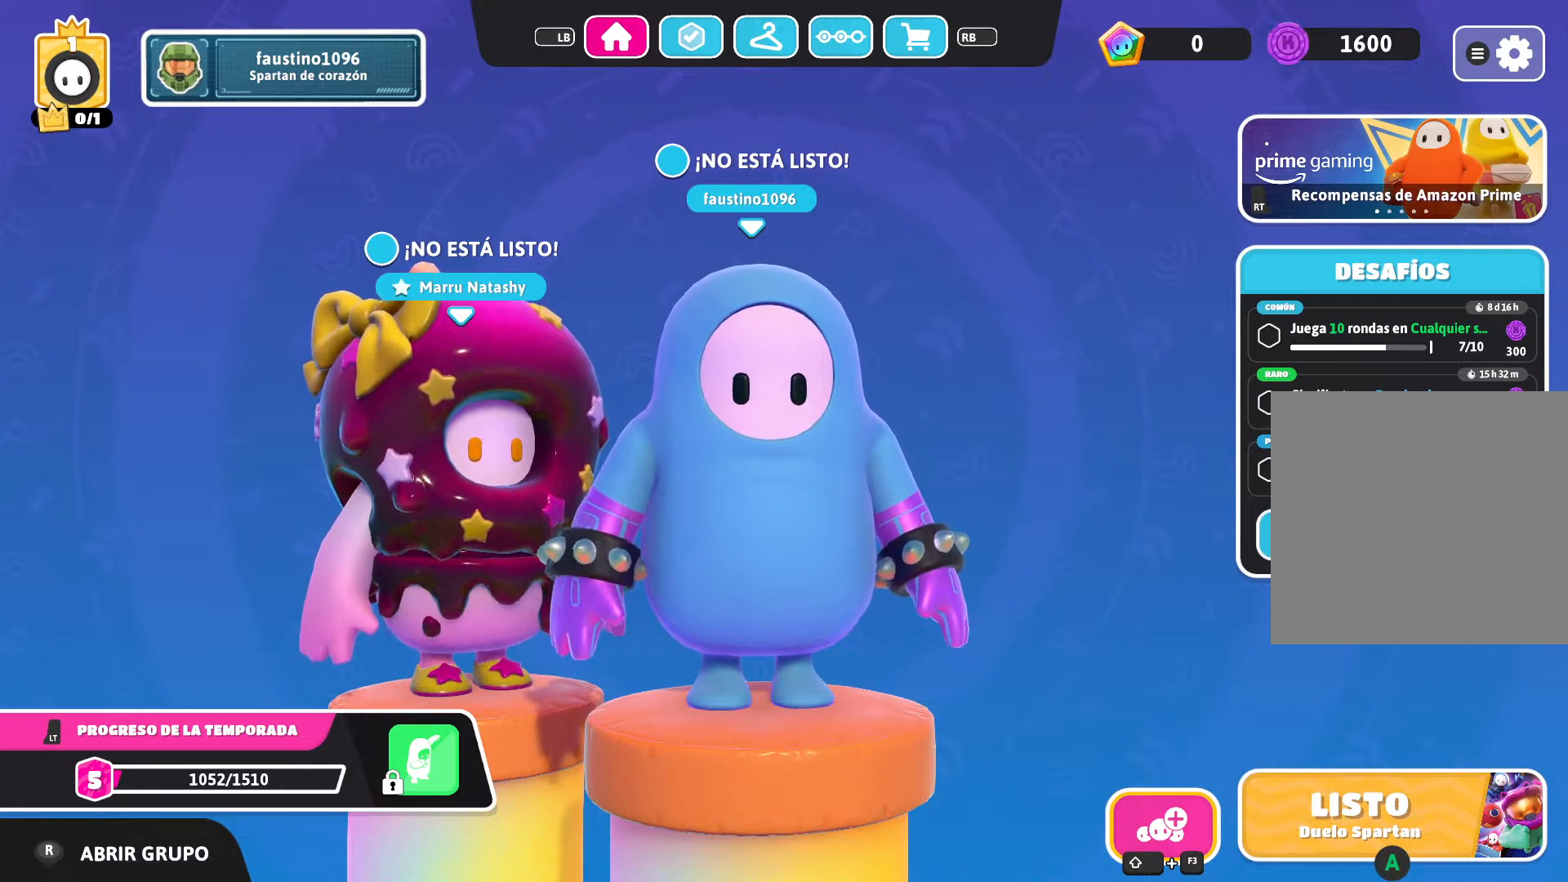
{"buttons": [], "left_stick": "center", "right_stick": "center", "events": []}
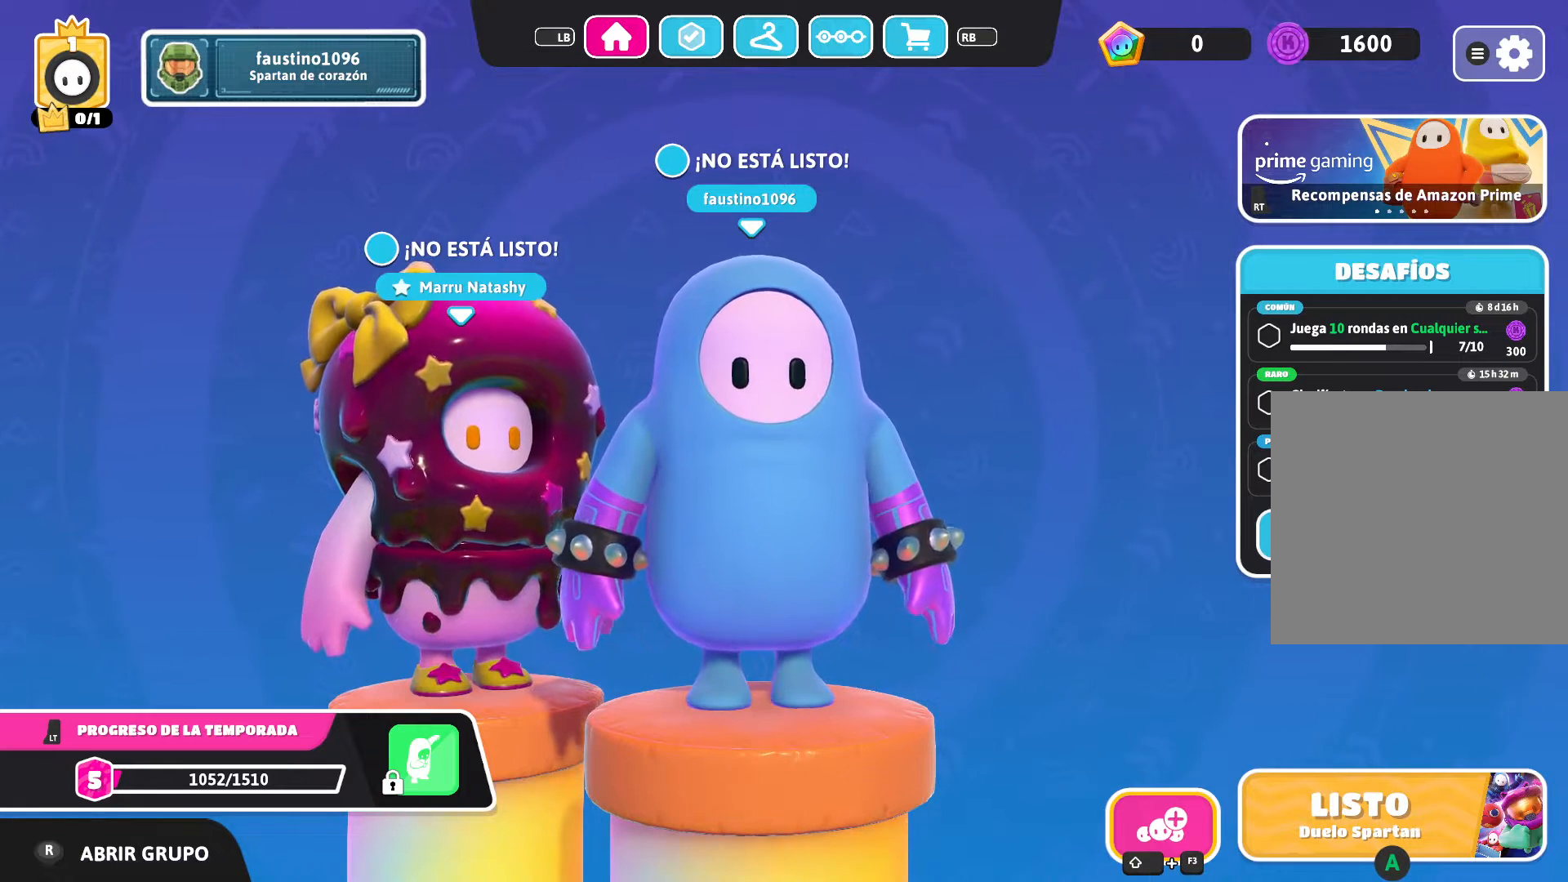
{"buttons": [], "left_stick": "center", "right_stick": "center", "events": []}
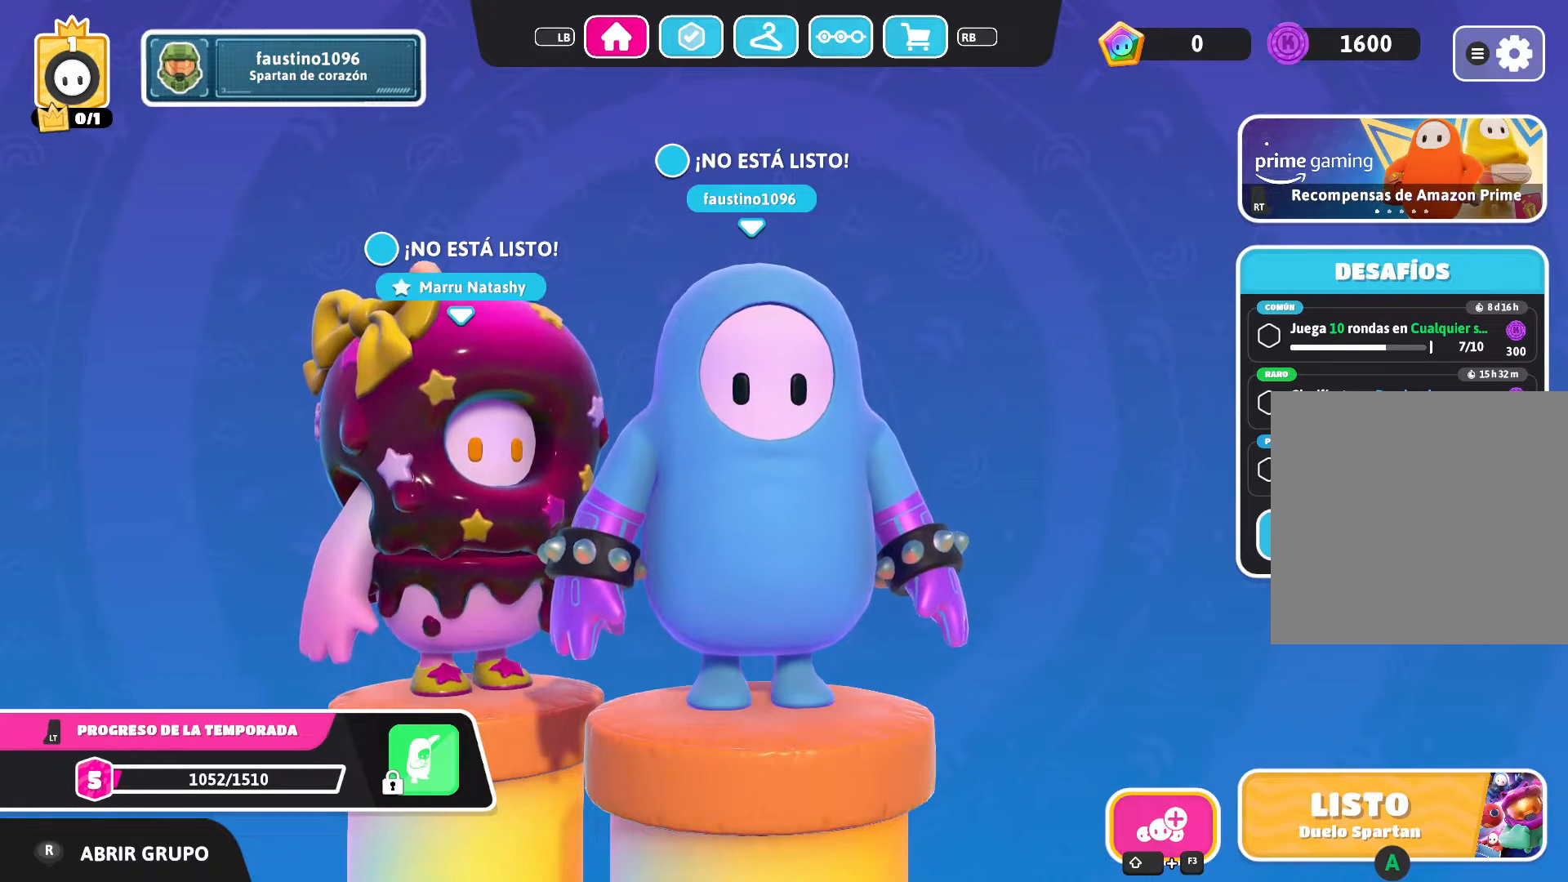
{"buttons": [], "left_stick": "center", "right_stick": "center", "events": []}
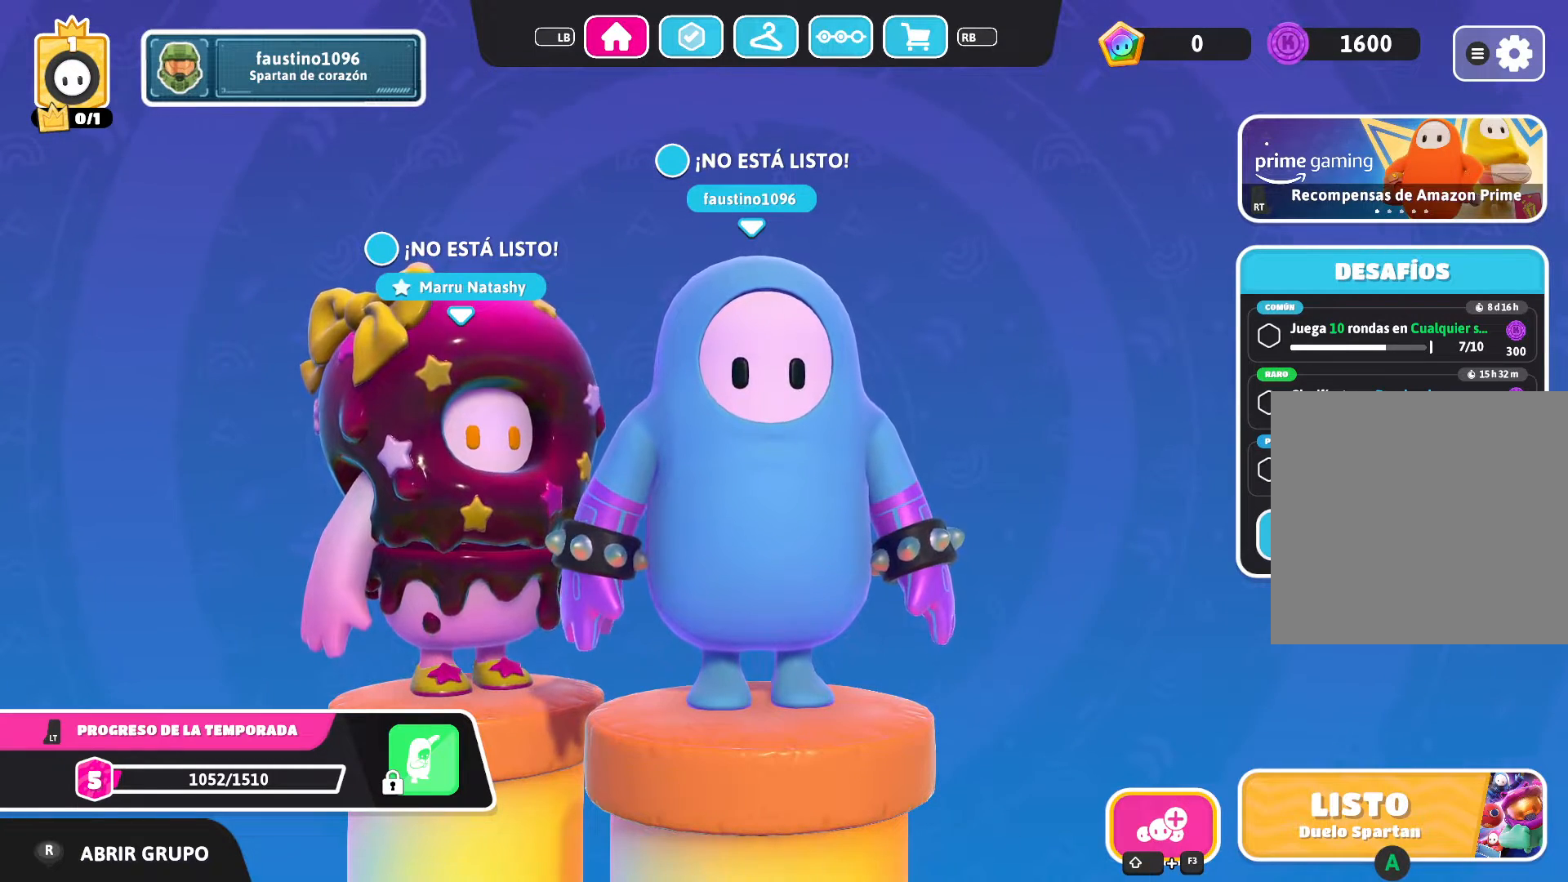
{"buttons": [], "left_stick": "center", "right_stick": "center", "events": []}
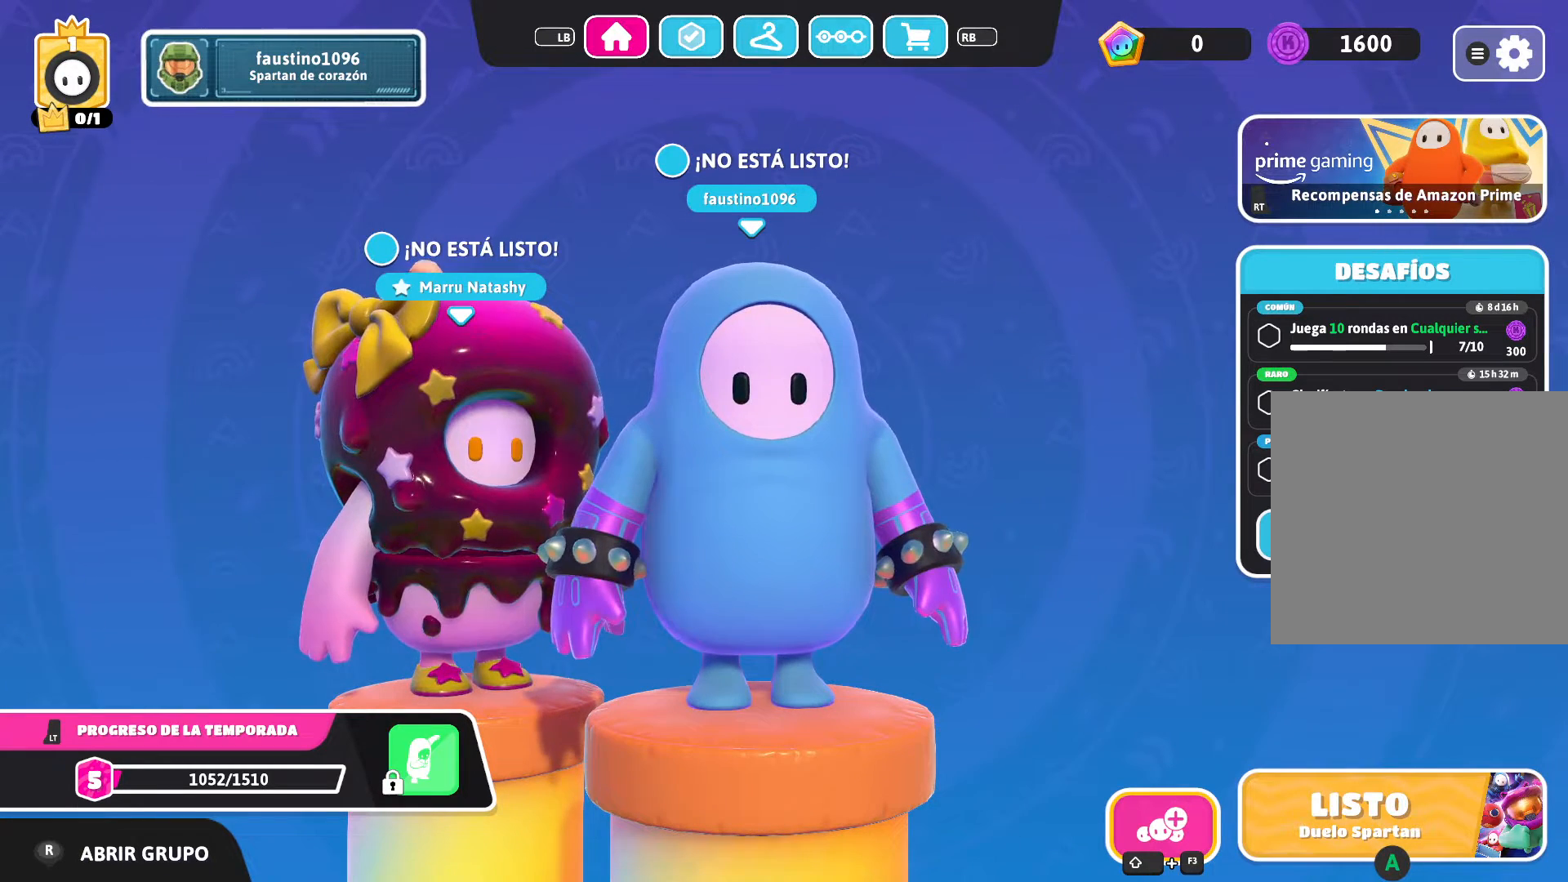
{"buttons": [], "left_stick": "center", "right_stick": "center", "events": []}
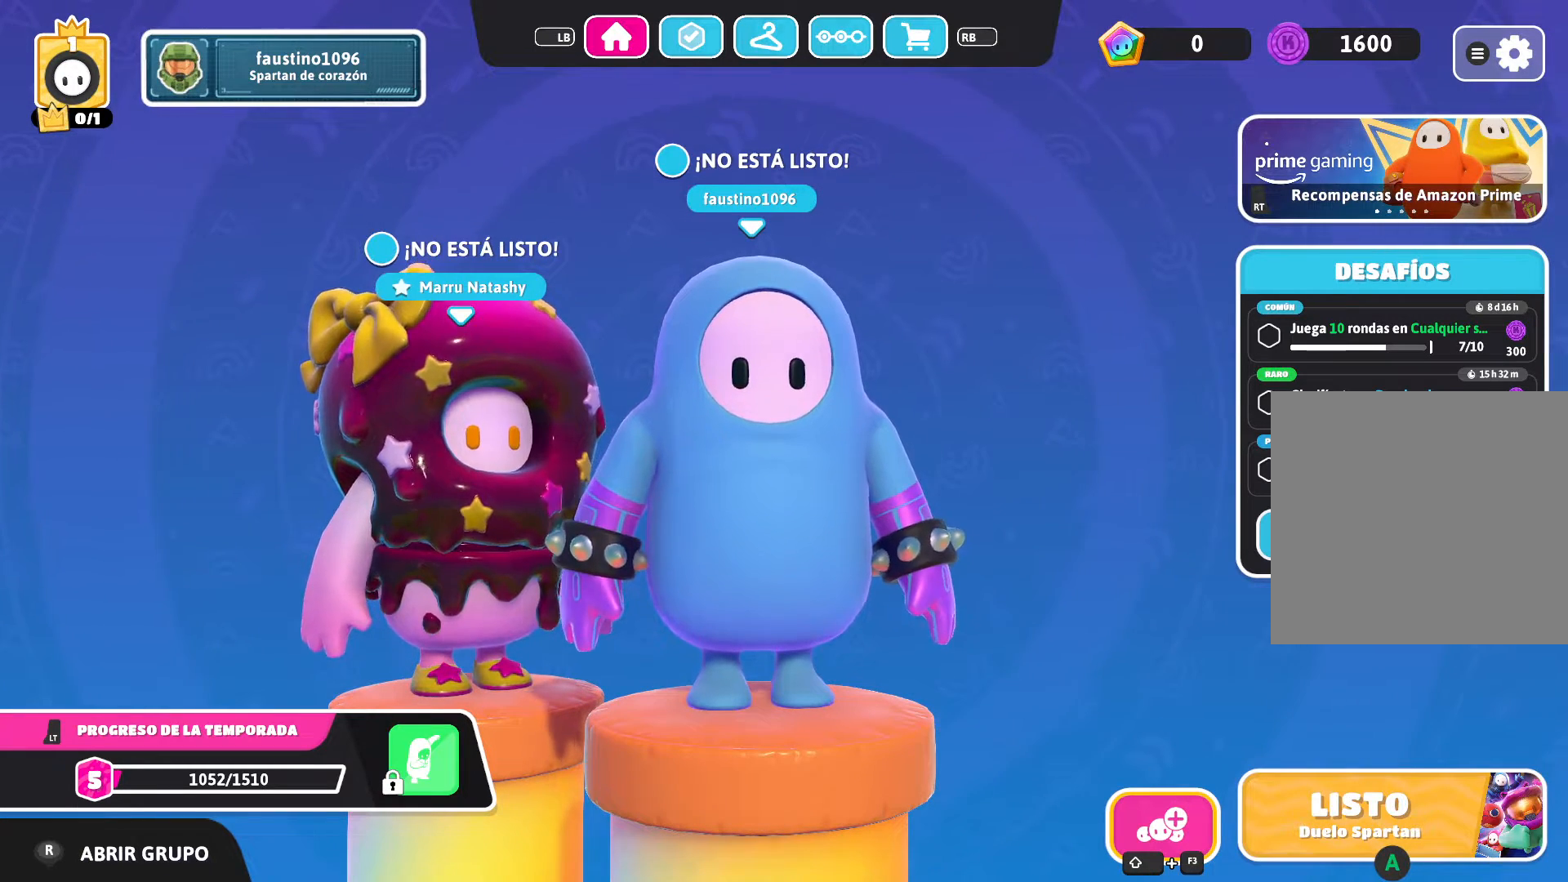
{"buttons": [], "left_stick": "center", "right_stick": "center", "events": [[233, "L3", "down"], [367, "L3", "up"]]}
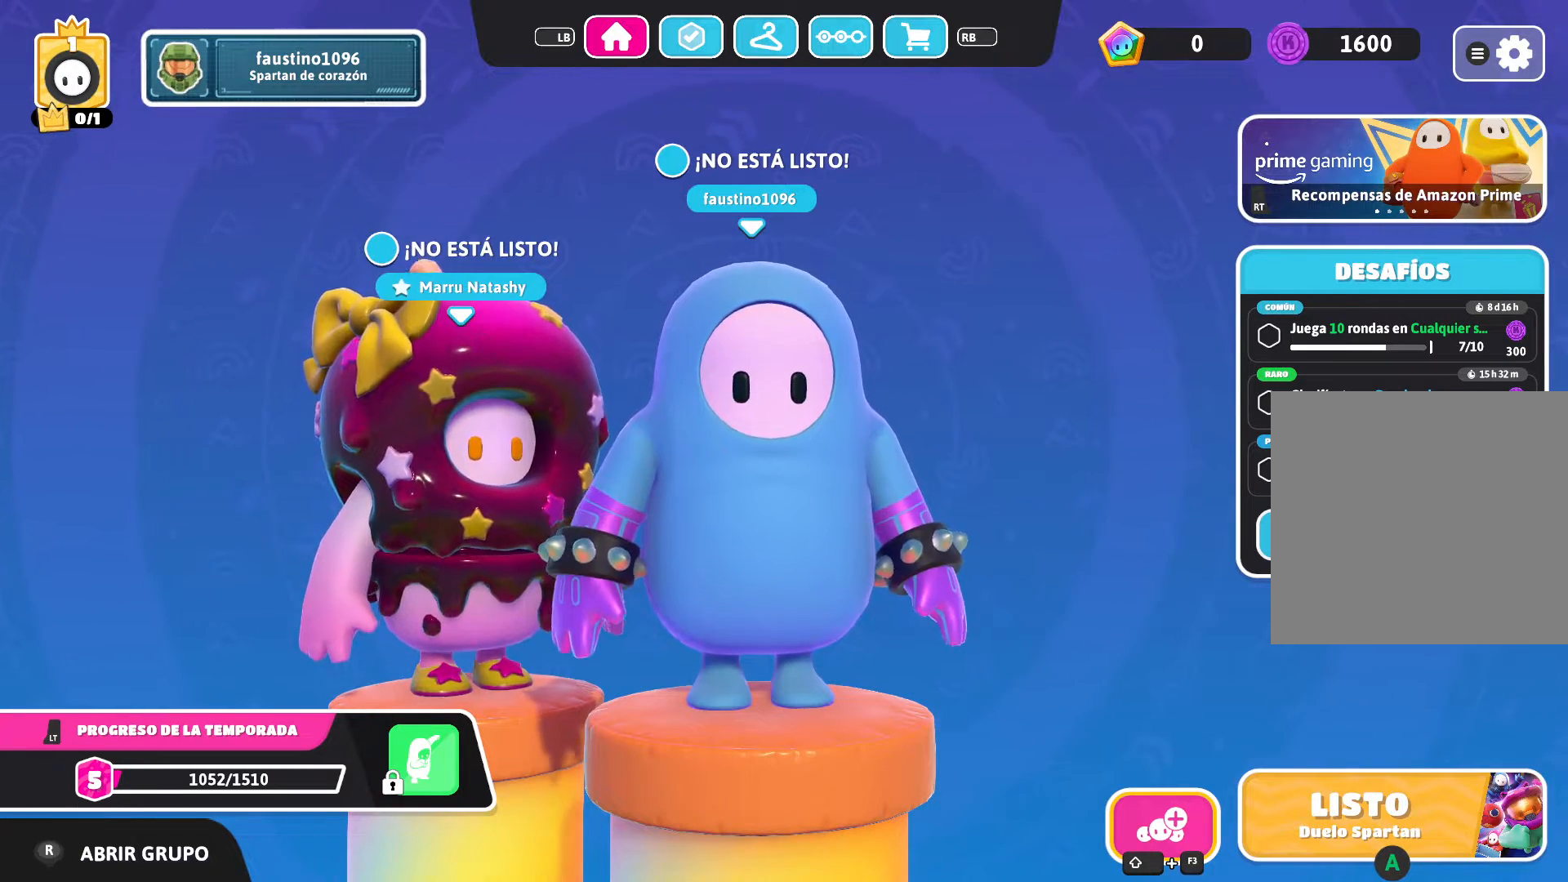
{"buttons": ["R3"], "left_stick": "center", "right_stick": "center", "events": [[468, "R3", "down"]]}
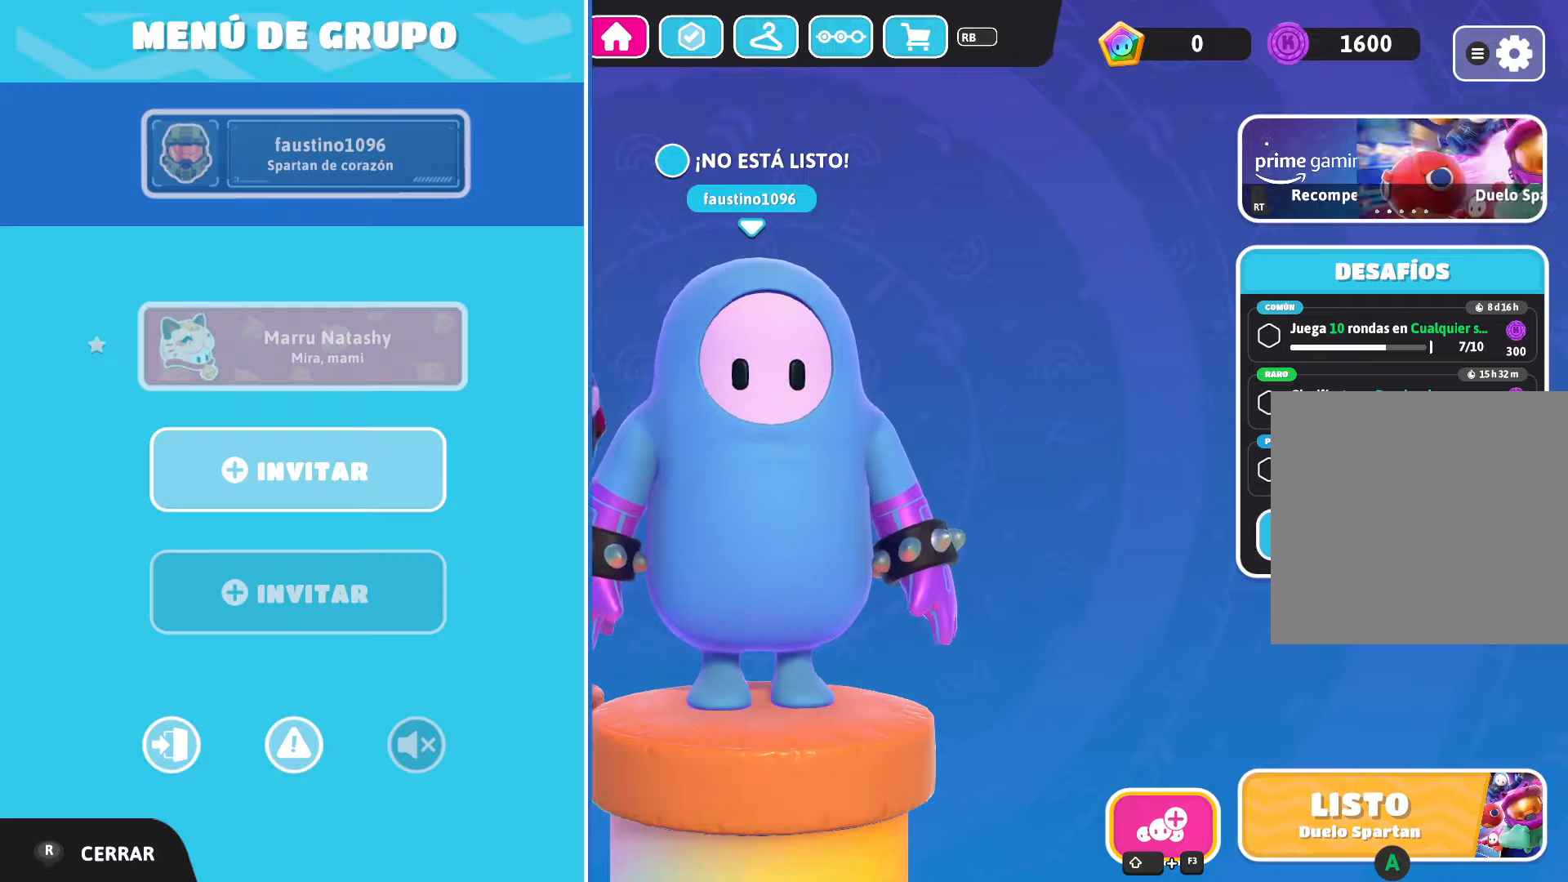
{"buttons": [], "left_stick": "center", "right_stick": "center", "events": [[167, "R3", "up"]]}
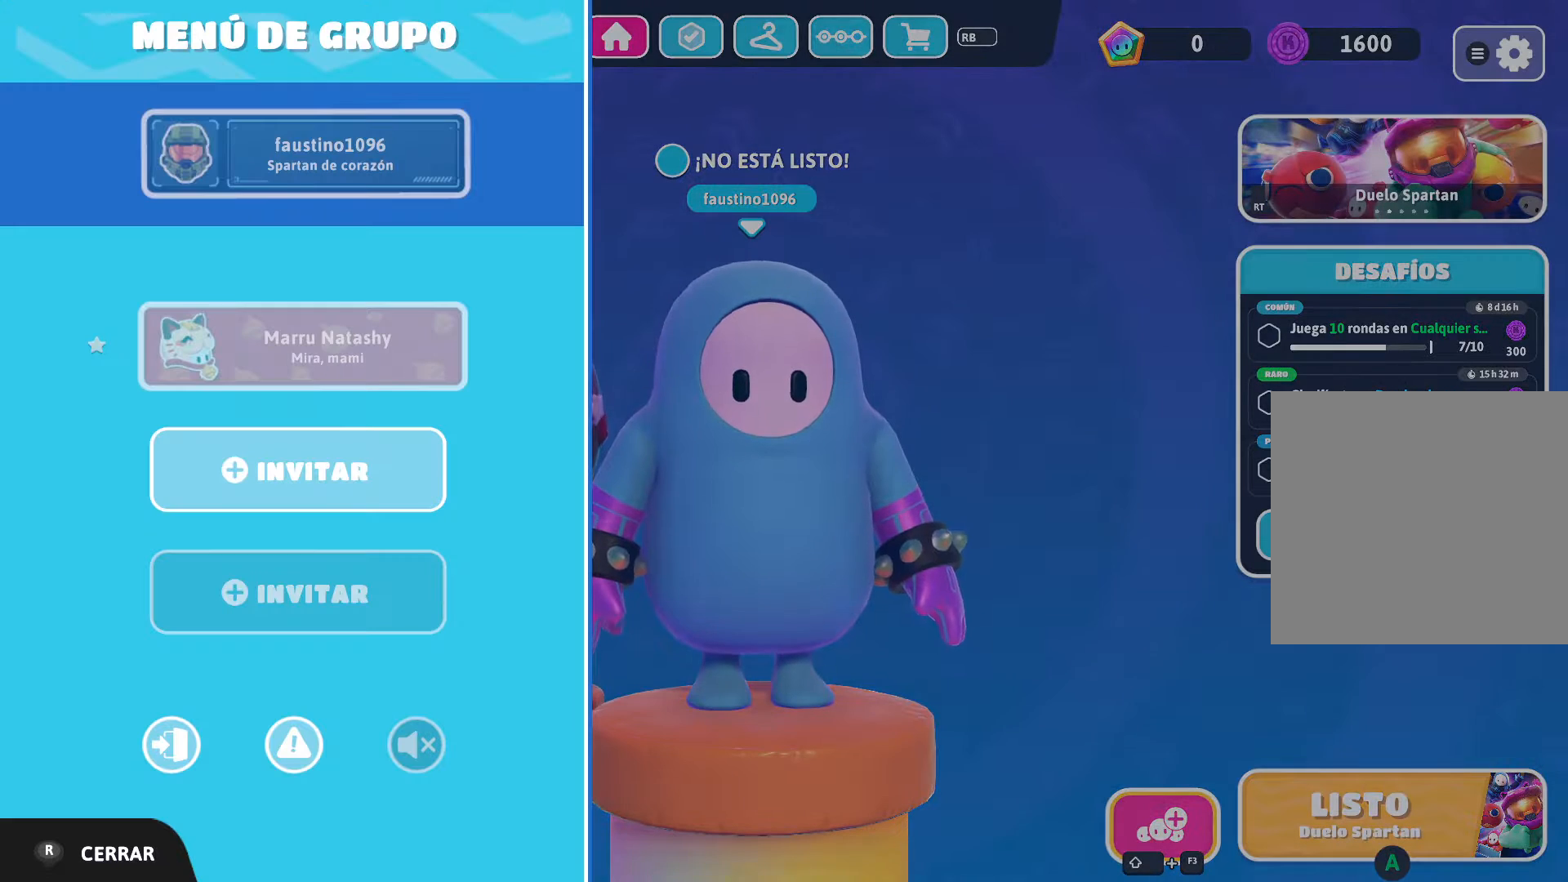
{"buttons": [], "left_stick": "center", "right_stick": "center", "events": [[267, "left_stick", "down"], [468, "left_stick", "center"]]}
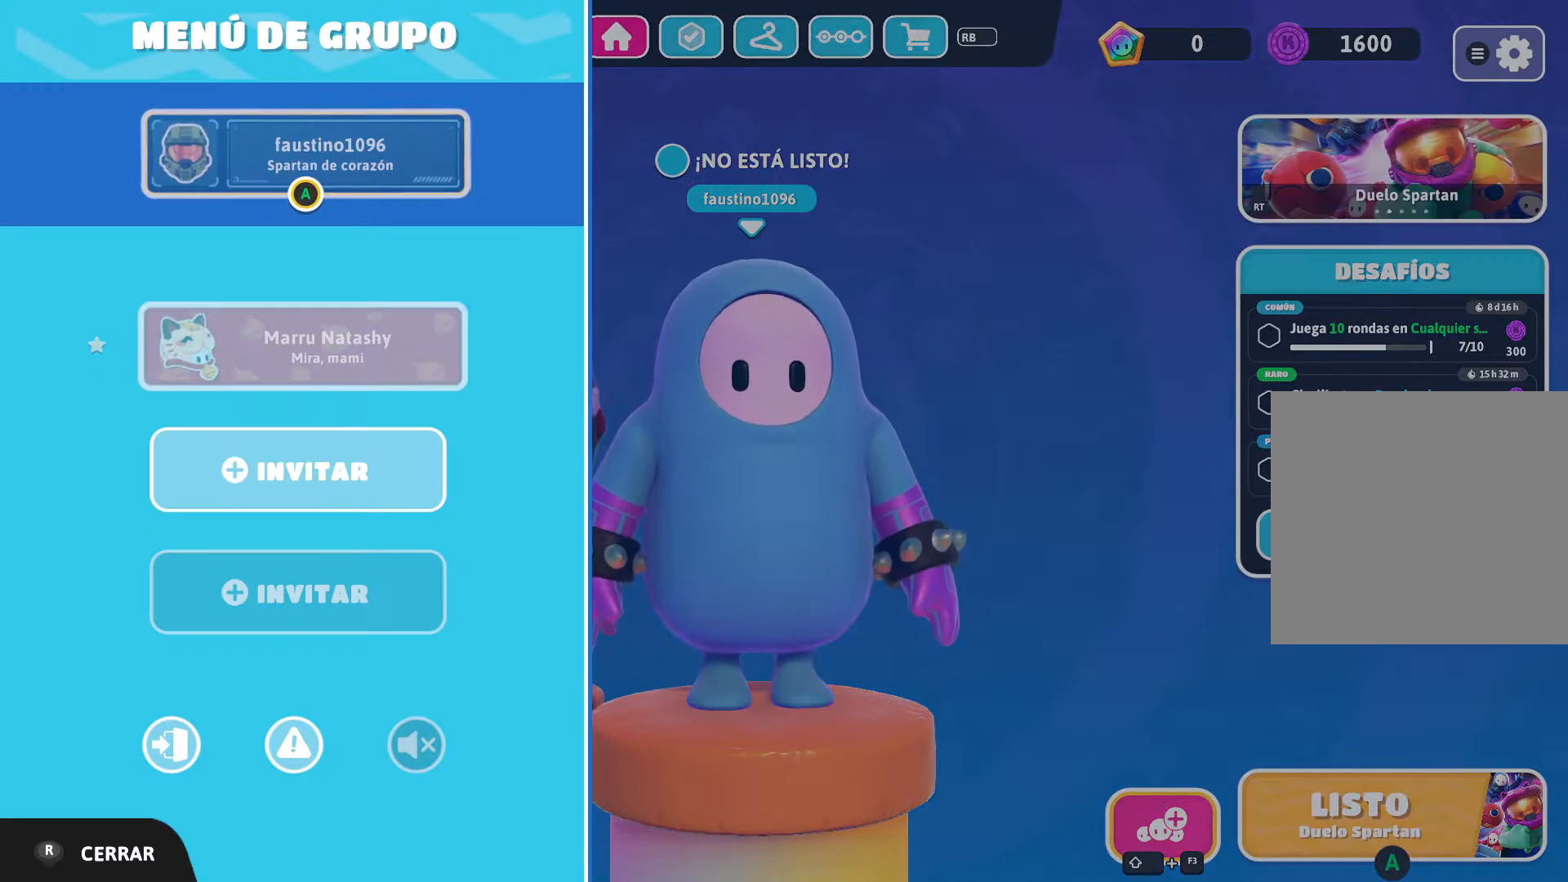
{"buttons": [], "left_stick": "center", "right_stick": "center", "events": [[300, "left_stick", "down"], [500, "left_stick", "center"]]}
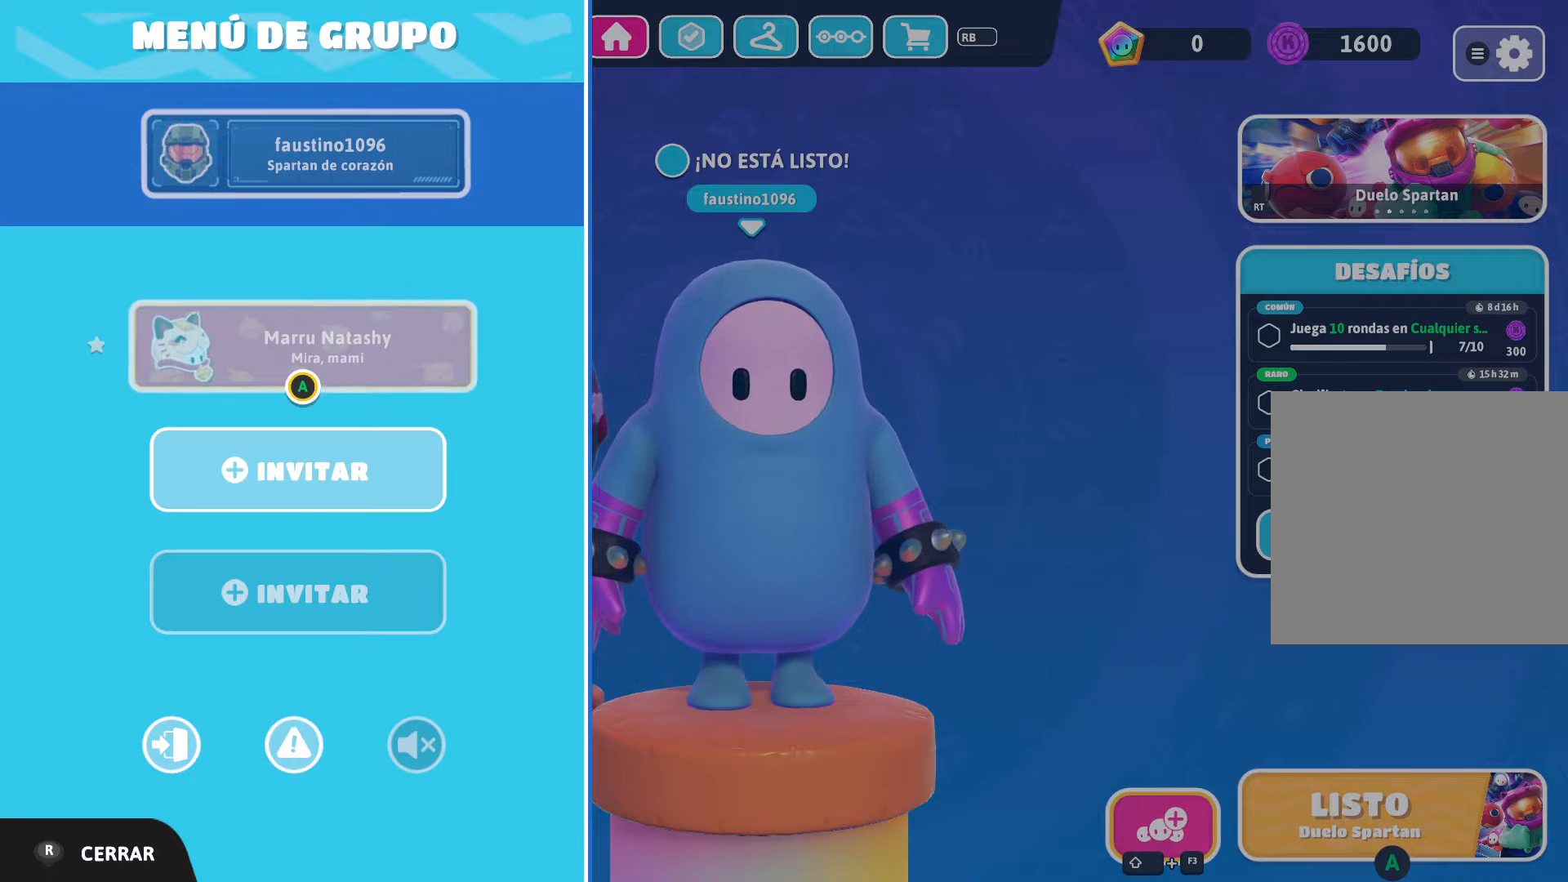
{"buttons": [], "left_stick": "center", "right_stick": "center", "events": [[100, "left_stick", "down"], [267, "left_stick", "center"]]}
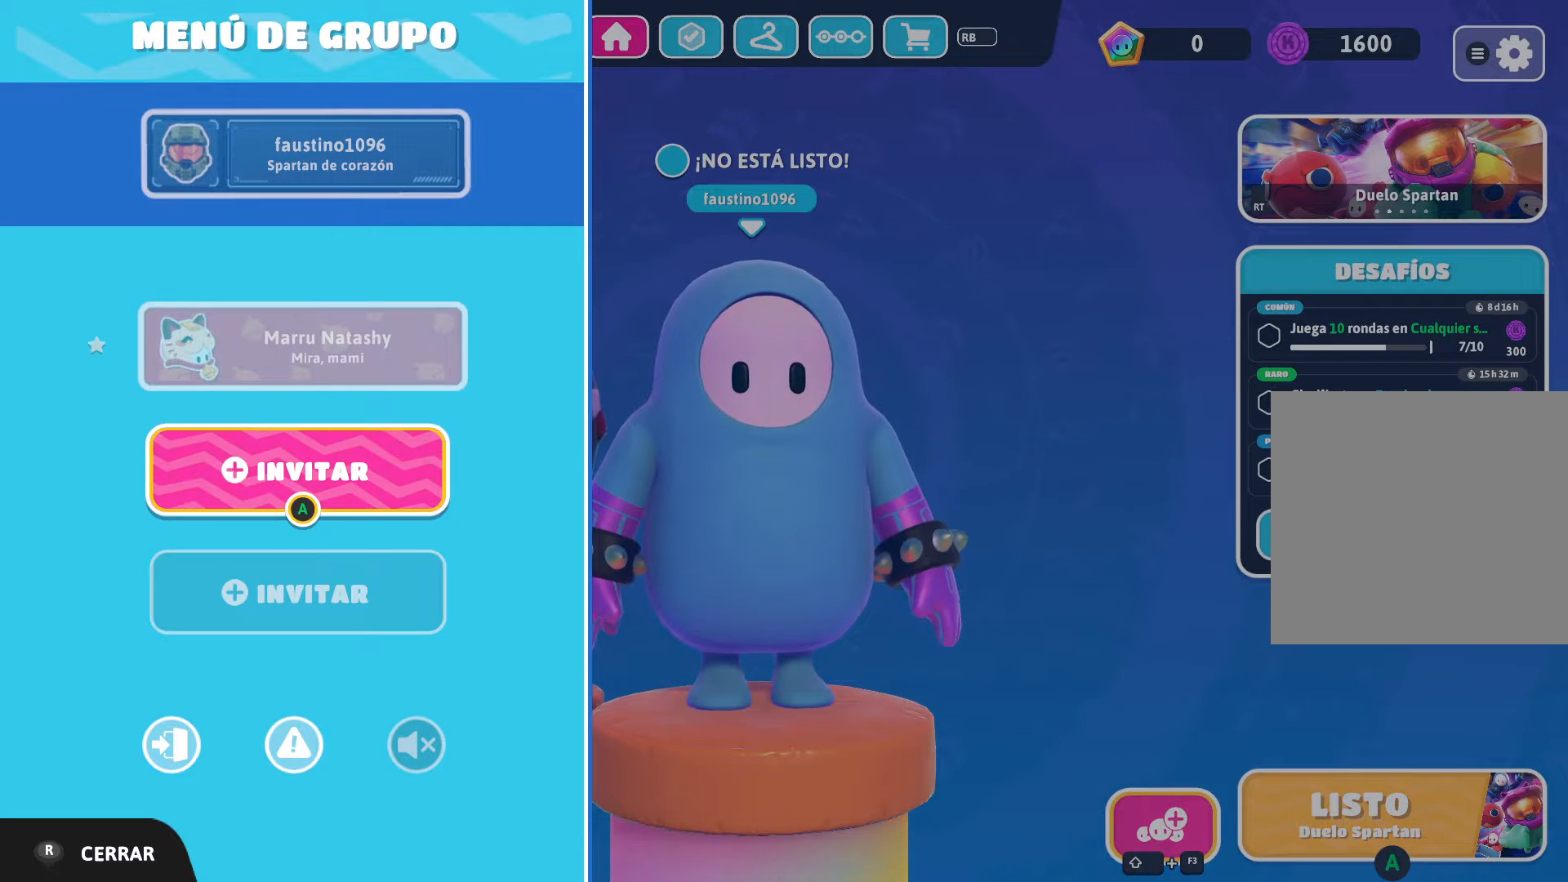
{"buttons": [], "left_stick": "down-right", "right_stick": "center", "events": [[400, "left_stick", "down-right"]]}
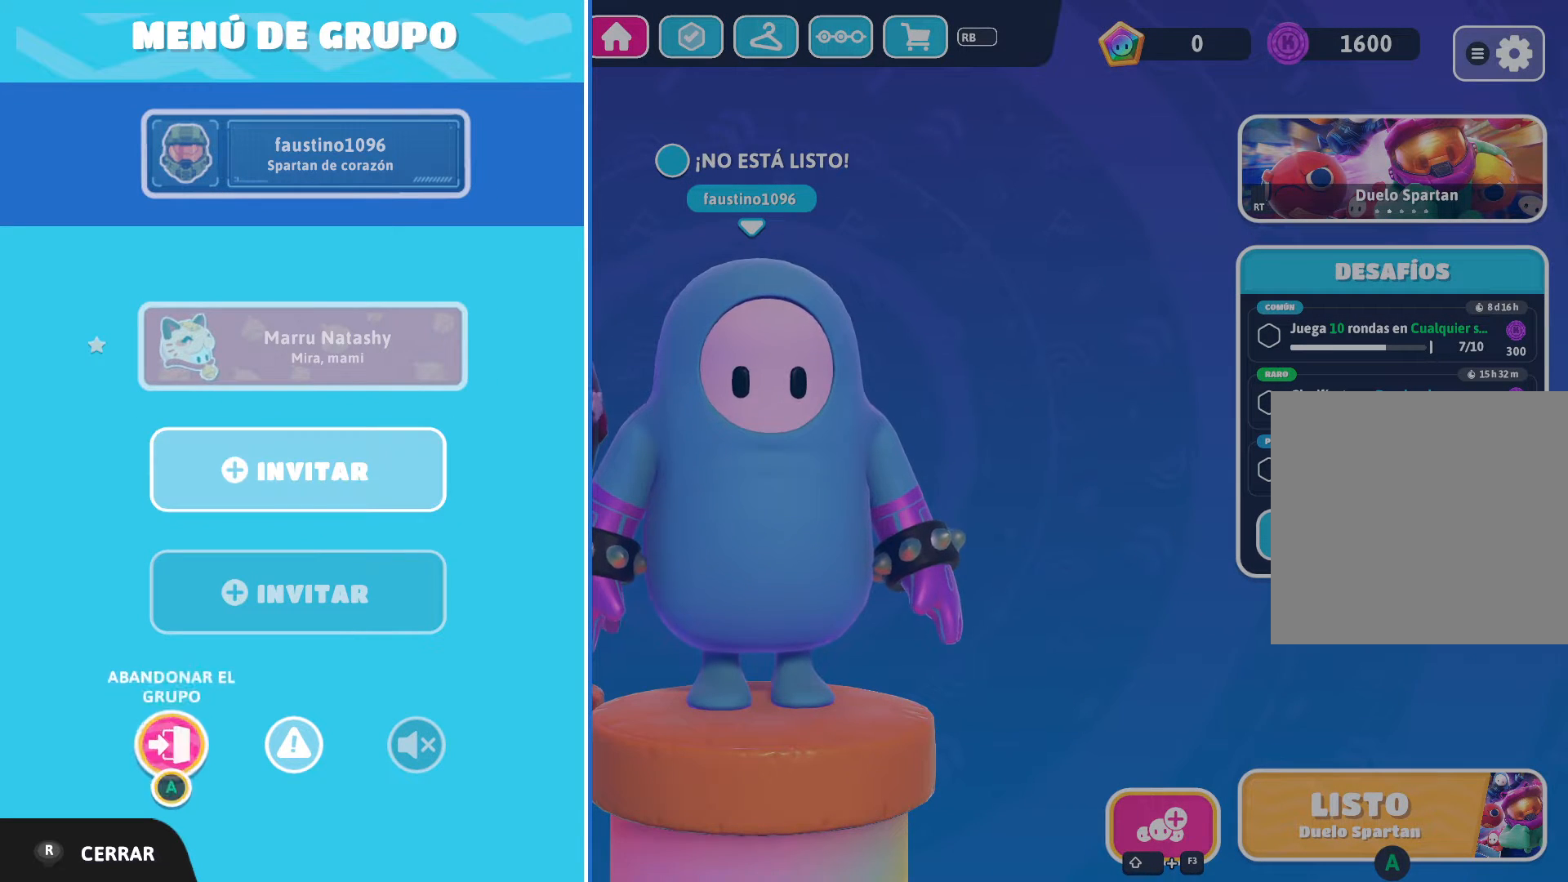
{"buttons": [], "left_stick": "center", "right_stick": "center", "events": [[67, "left_stick", "center"], [167, "left_stick", "down"], [334, "left_stick", "center"]]}
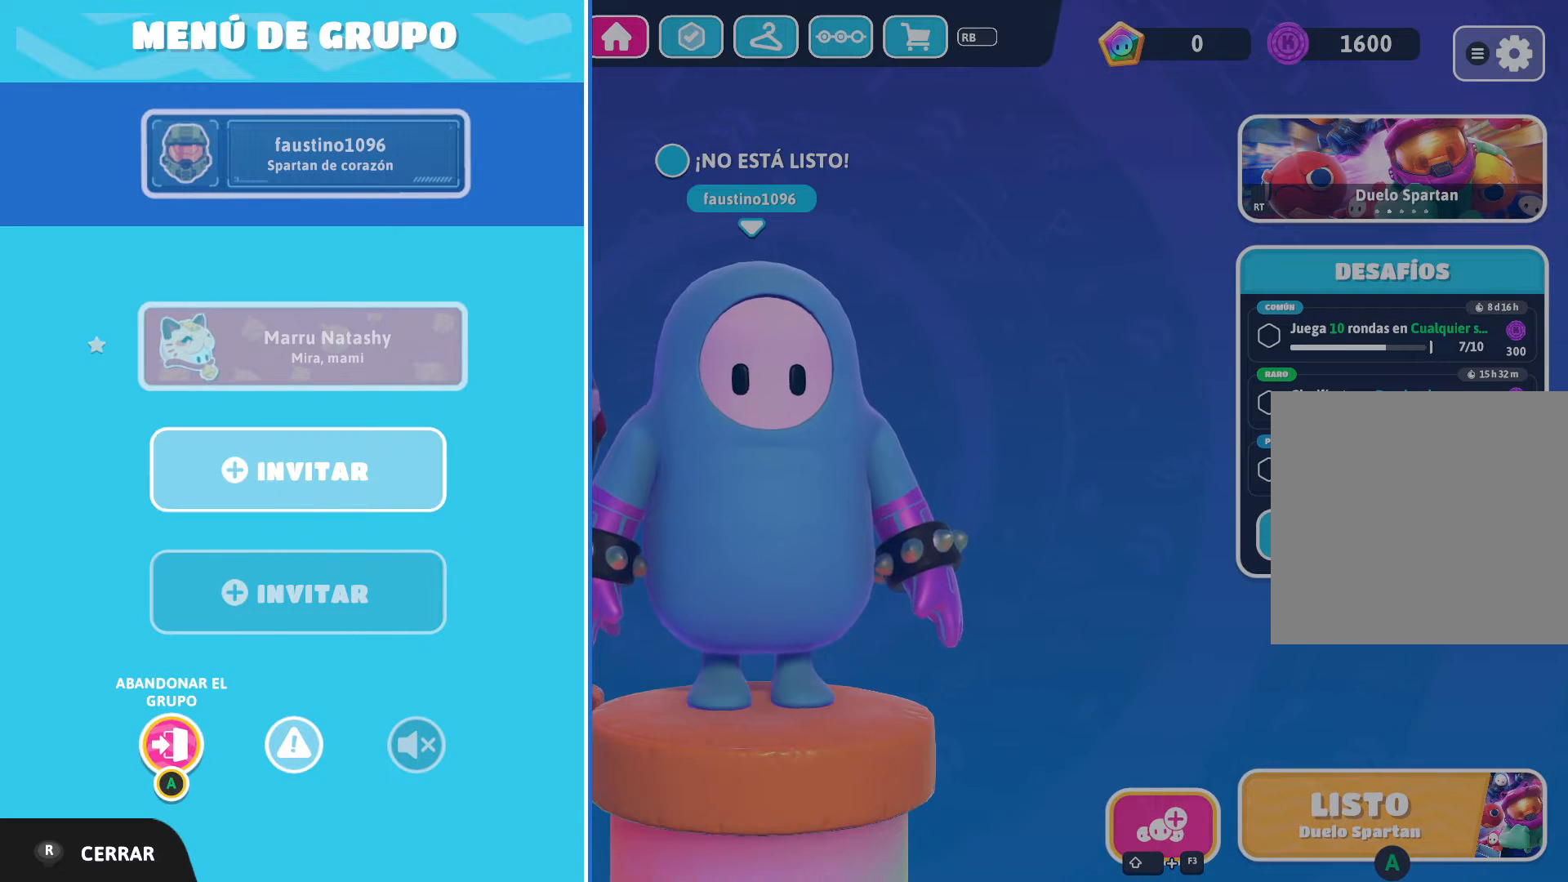
{"buttons": [], "left_stick": "center", "right_stick": "center", "events": []}
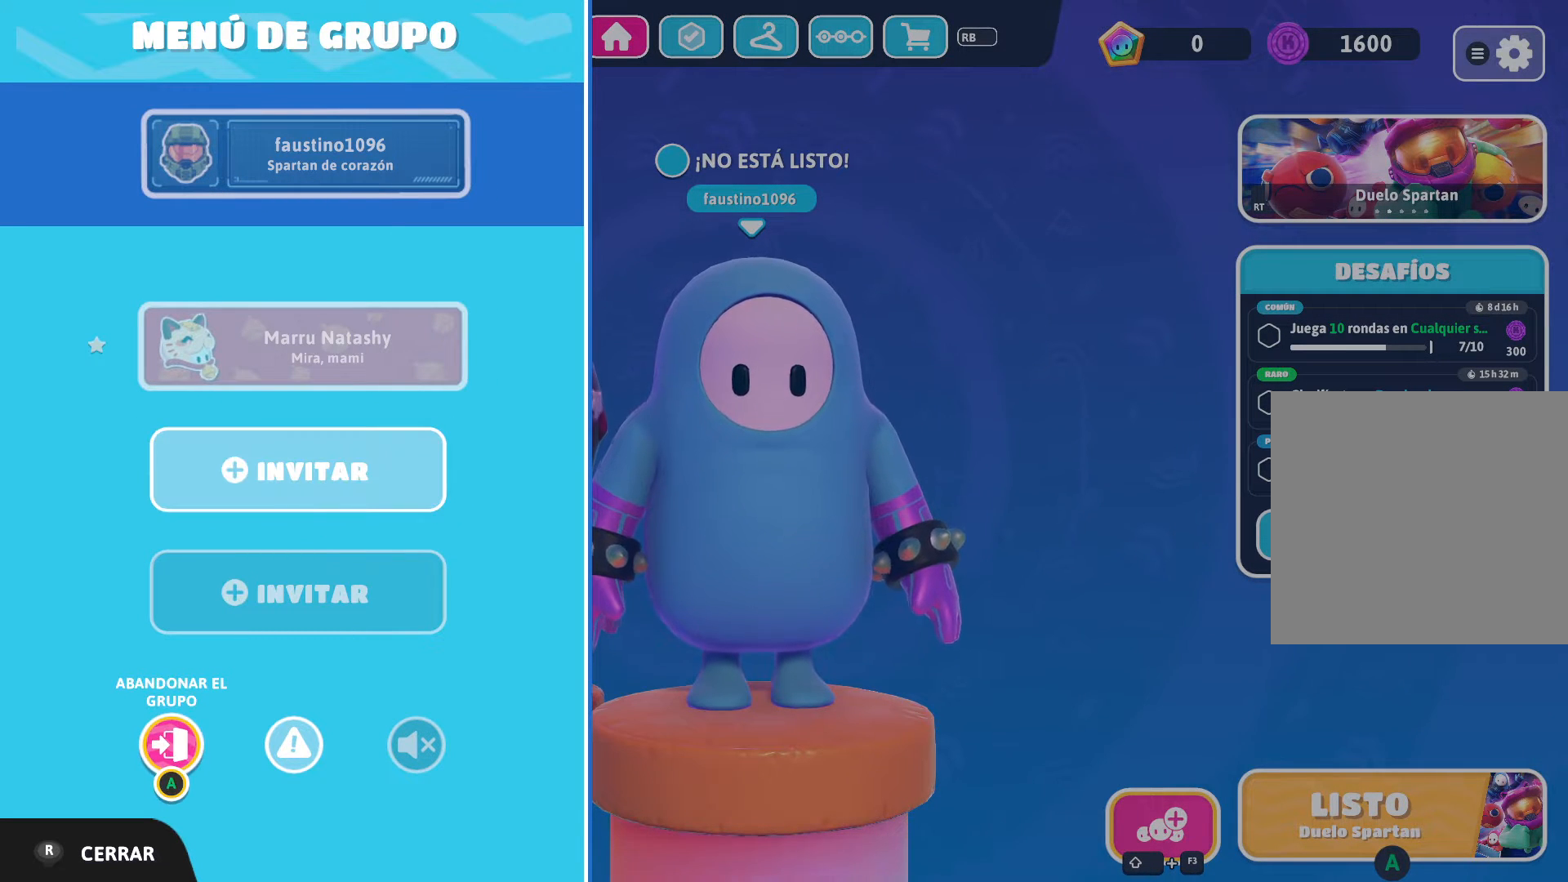
{"buttons": [], "left_stick": "center", "right_stick": "center", "events": []}